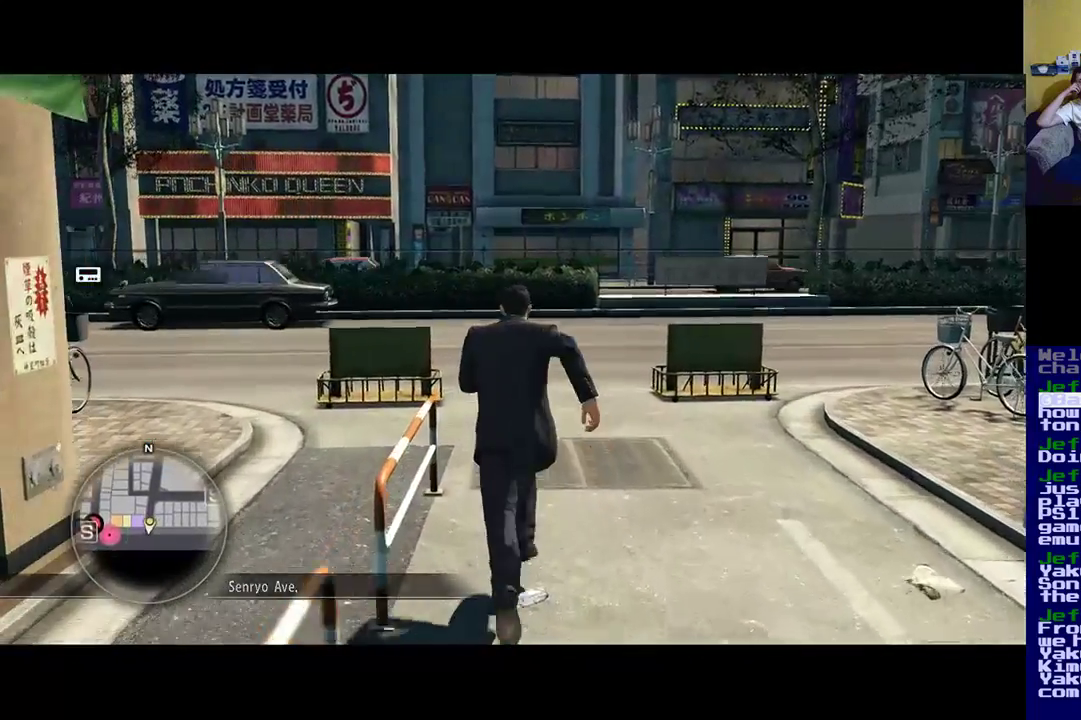
Gameplay with a controller (Xbox layout); each line is a JSON object with the inputs held at the frame after it. "events" lists button and stick changes between this image and that frame as [ms after this image, input, new state], when the widget could be followed in between.
{"buttons": [], "left_stick": "up", "right_stick": "left", "events": [[433, "right_stick", "left"]]}
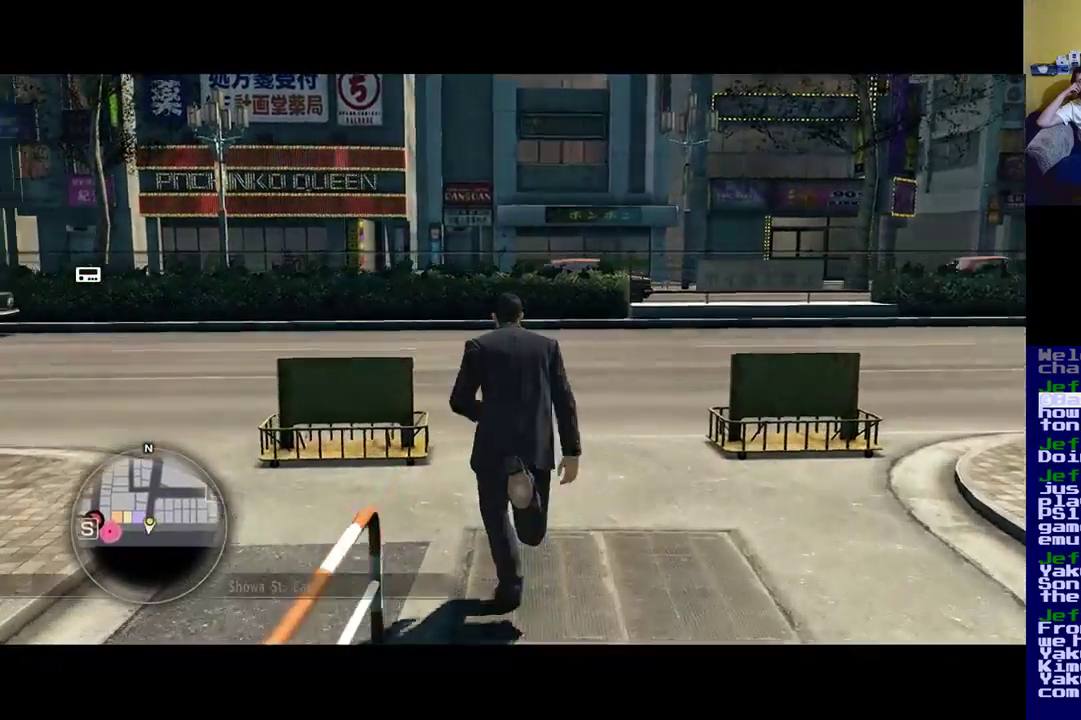
{"buttons": [], "left_stick": "up", "right_stick": "up-left", "events": [[217, "right_stick", "up-left"]]}
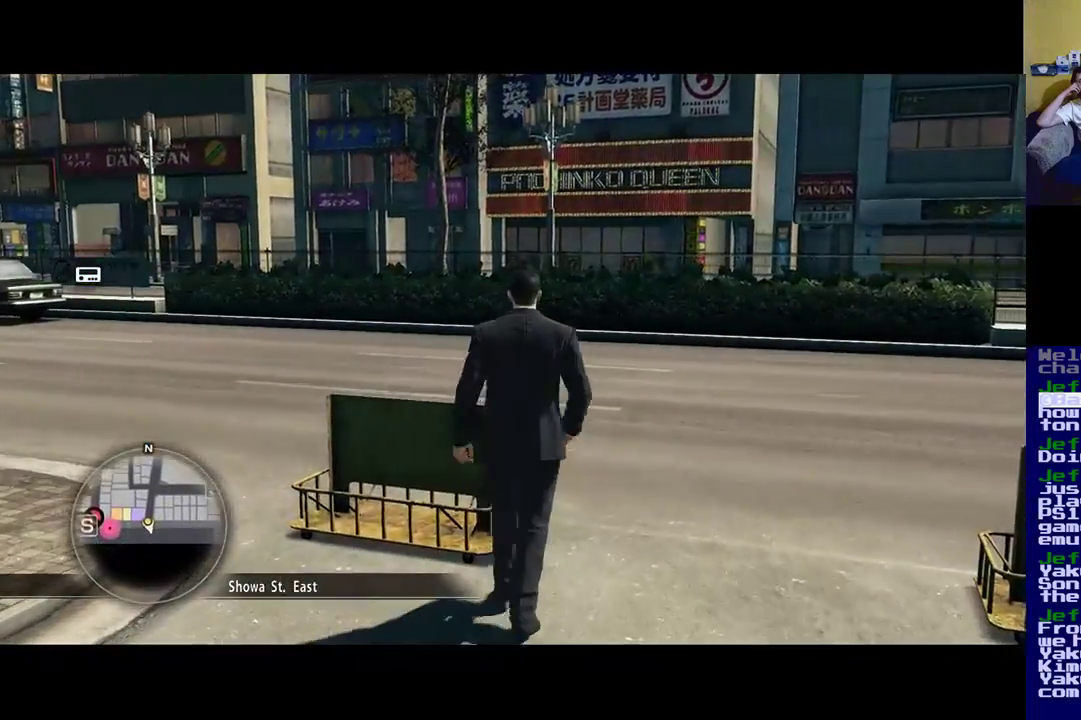
{"buttons": [], "left_stick": "up-right", "right_stick": "right", "events": [[67, "right_stick", "center"], [150, "left_stick", "up-right"], [150, "right_stick", "right"]]}
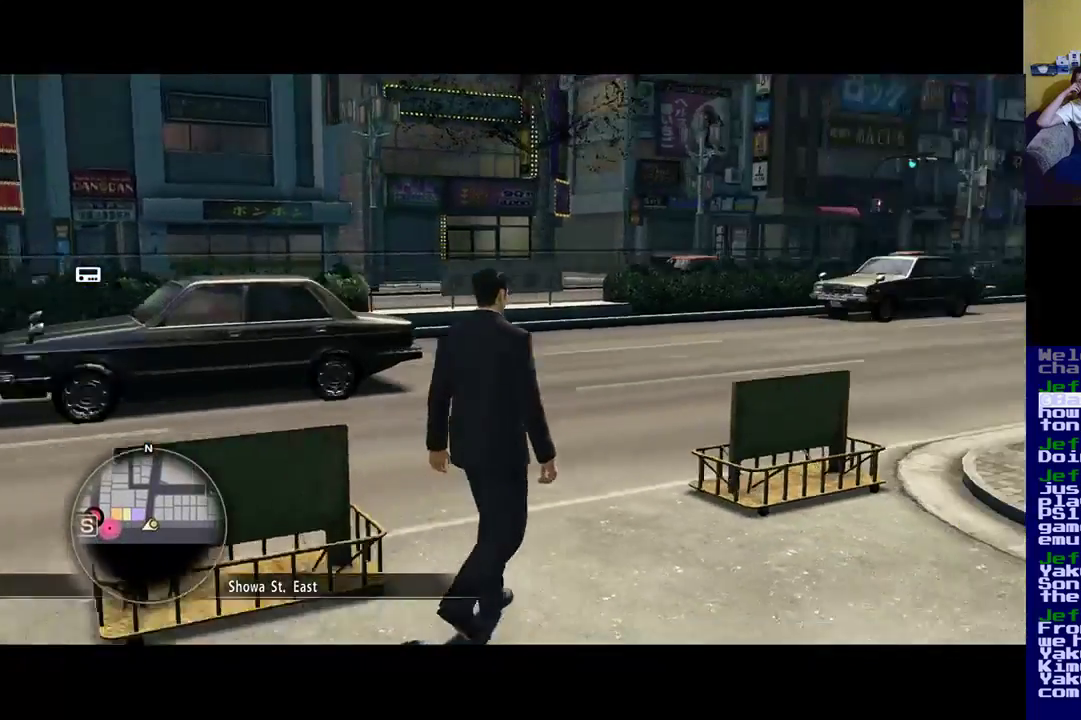
{"buttons": [], "left_stick": "up-left", "right_stick": "center", "events": [[267, "right_stick", "center"], [300, "left_stick", "up-left"]]}
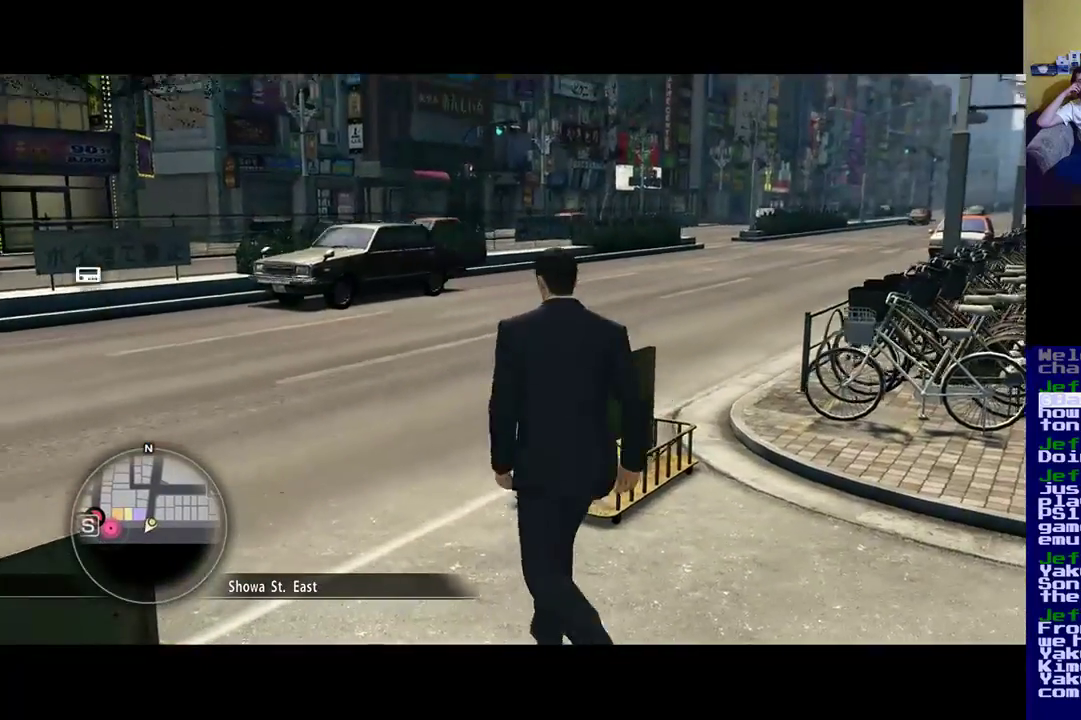
{"buttons": [], "left_stick": "up-left", "right_stick": "center", "events": []}
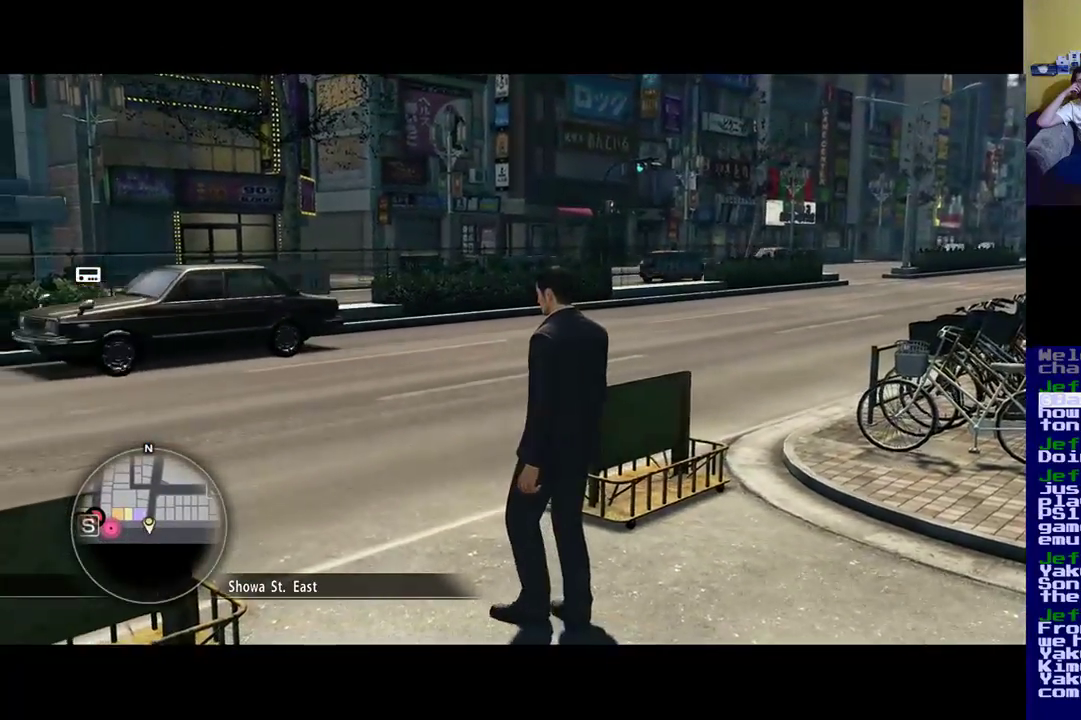
{"buttons": [], "left_stick": "up", "right_stick": "center", "events": [[67, "right_stick", "right"], [267, "left_stick", "up"], [400, "right_stick", "center"]]}
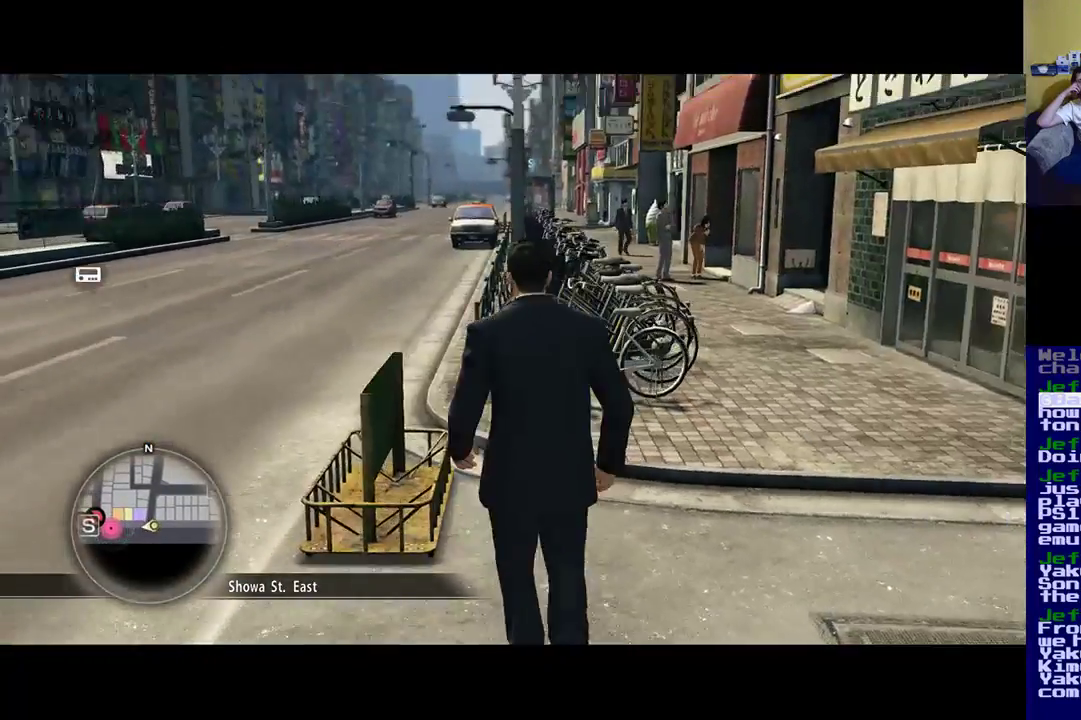
{"buttons": [], "left_stick": "up-right", "right_stick": "center", "events": [[233, "left_stick", "up-right"]]}
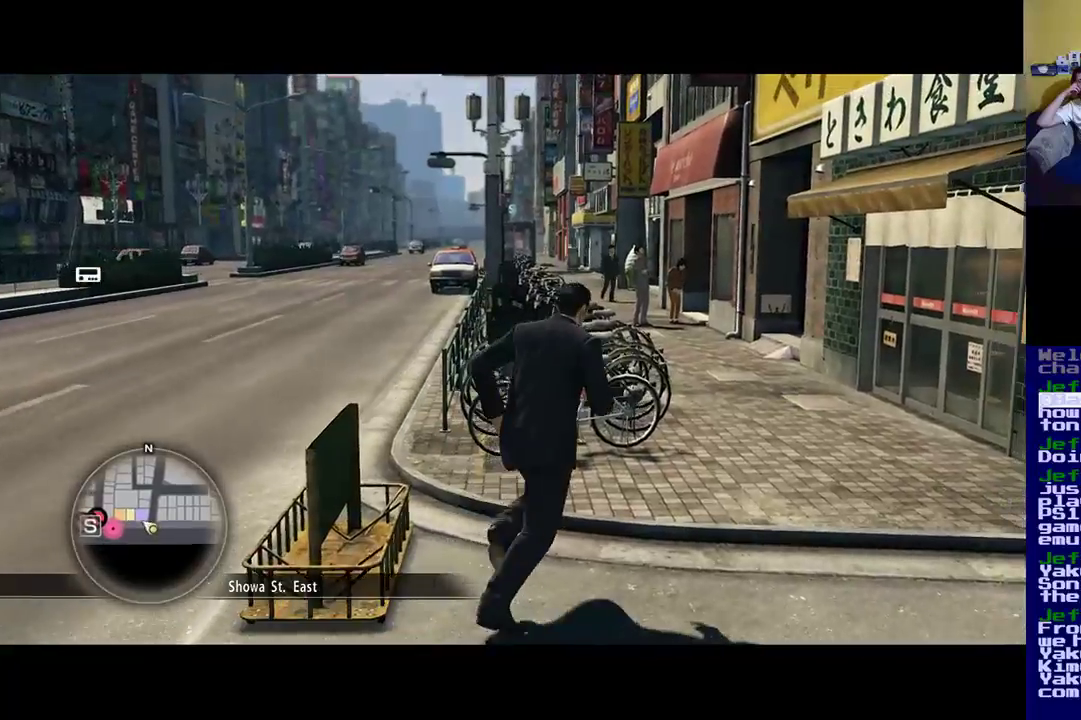
{"buttons": [], "left_stick": "up", "right_stick": "center", "events": [[383, "left_stick", "up"]]}
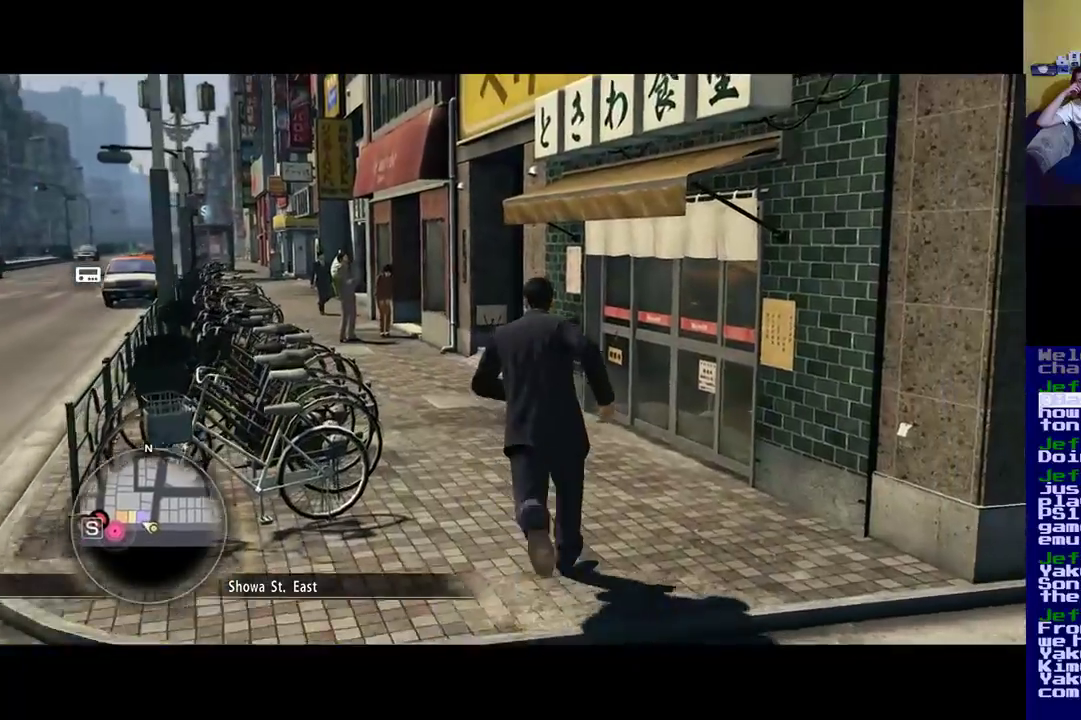
{"buttons": [], "left_stick": "up", "right_stick": "center", "events": []}
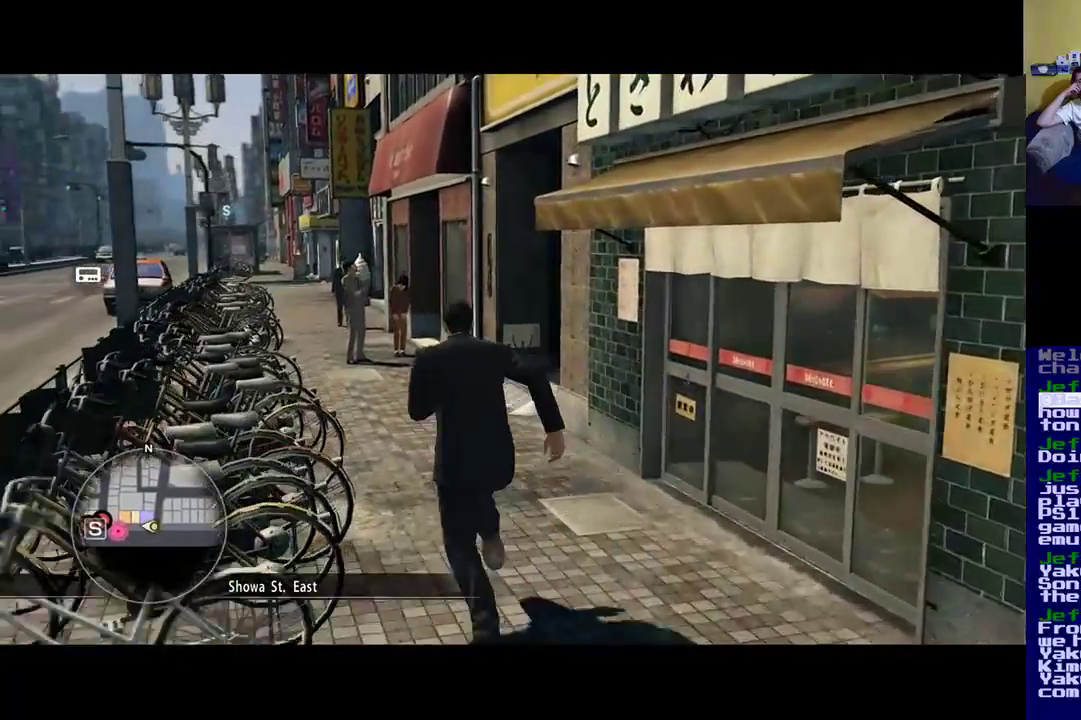
{"buttons": [], "left_stick": "up", "right_stick": "center", "events": []}
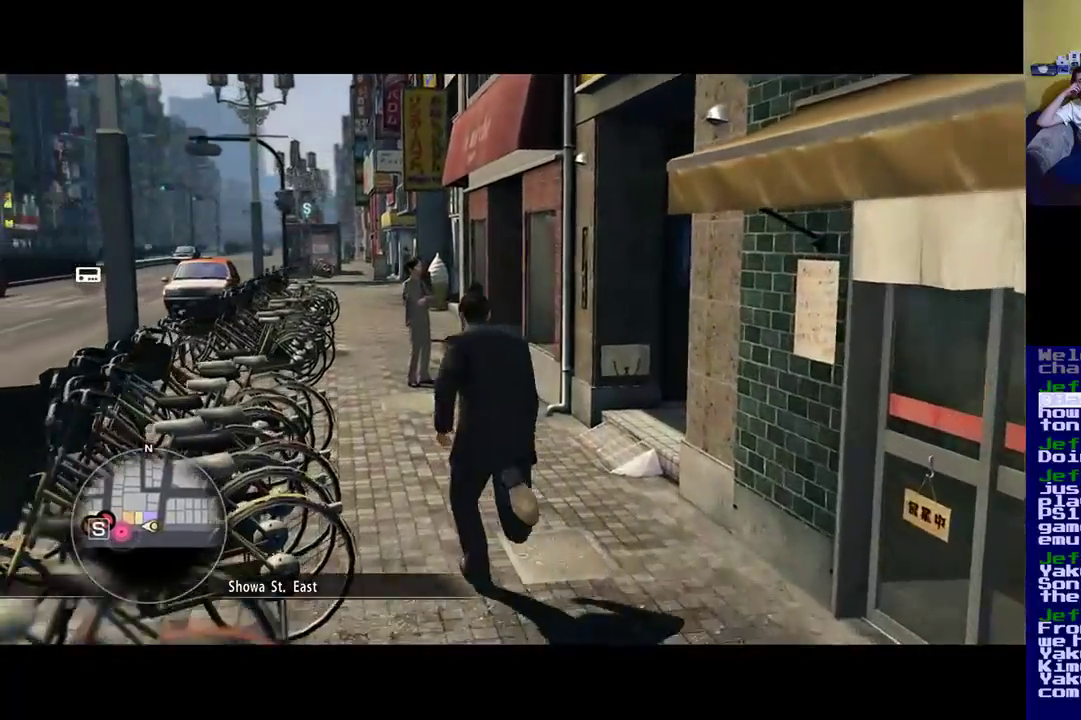
{"buttons": [], "left_stick": "up", "right_stick": "center", "events": []}
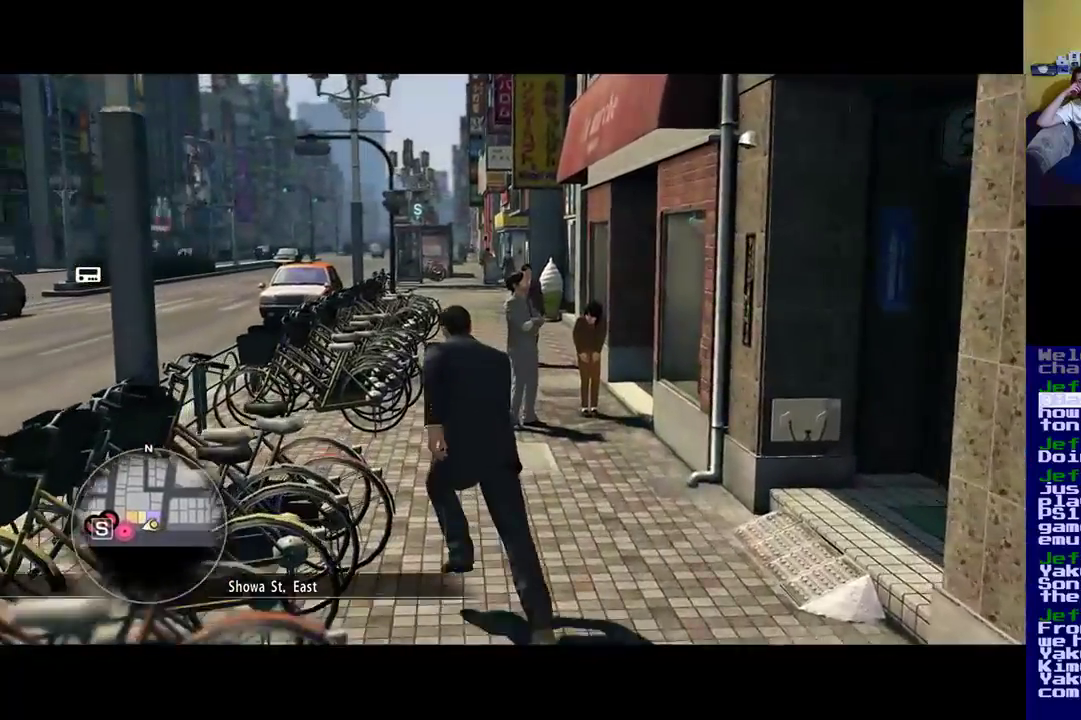
{"buttons": [], "left_stick": "up", "right_stick": "center", "events": []}
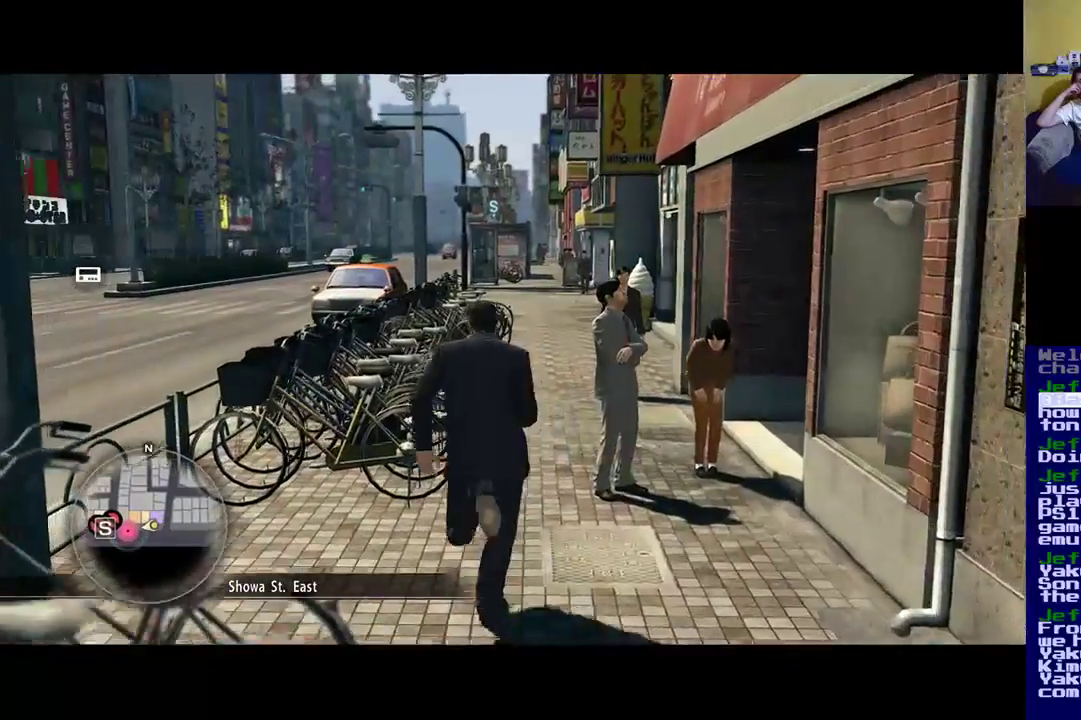
{"buttons": [], "left_stick": "up-right", "right_stick": "center", "events": [[383, "left_stick", "up-right"]]}
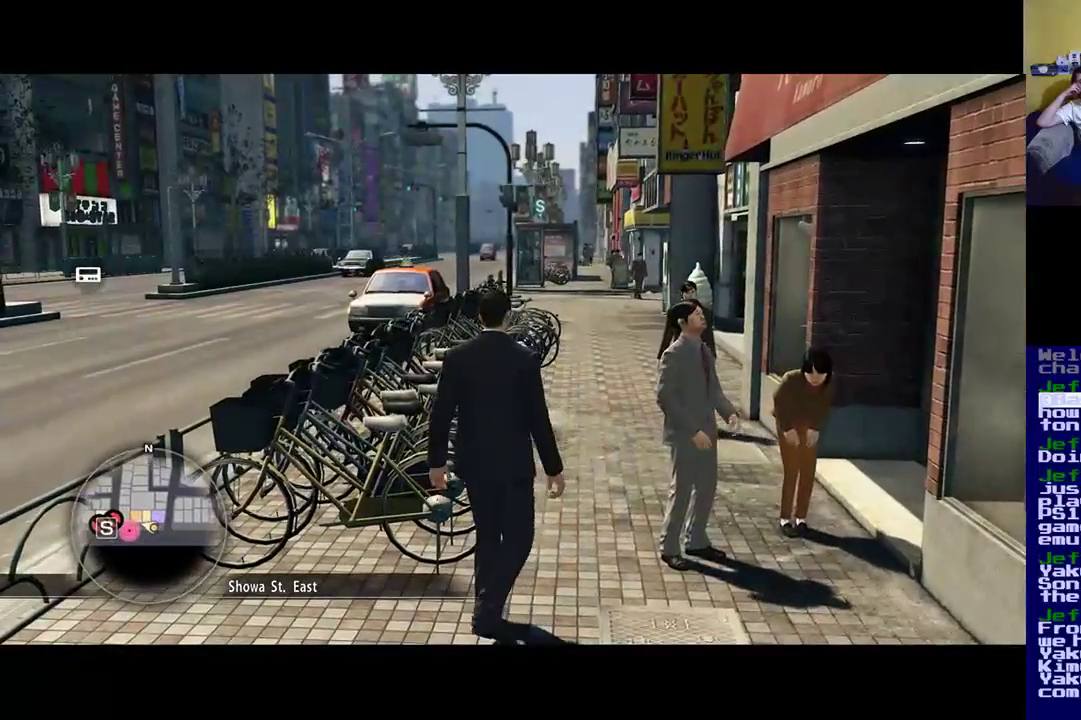
{"buttons": [], "left_stick": "up", "right_stick": "center", "events": [[483, "left_stick", "up"]]}
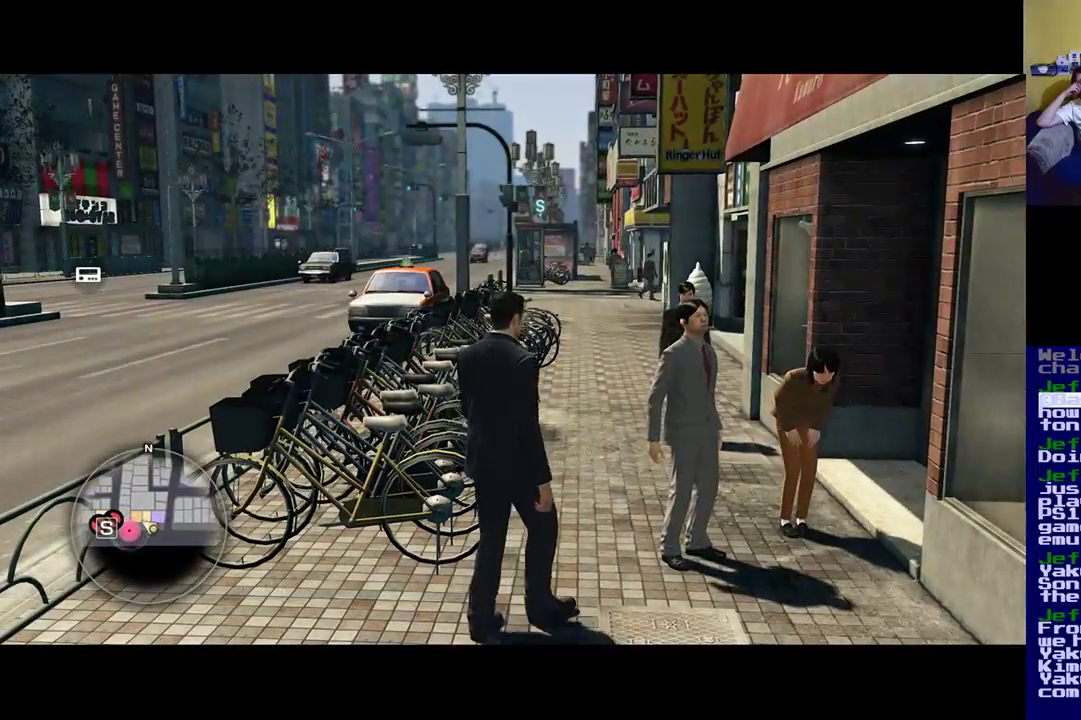
{"buttons": [], "left_stick": "up-right", "right_stick": "center", "events": [[150, "left_stick", "up-right"]]}
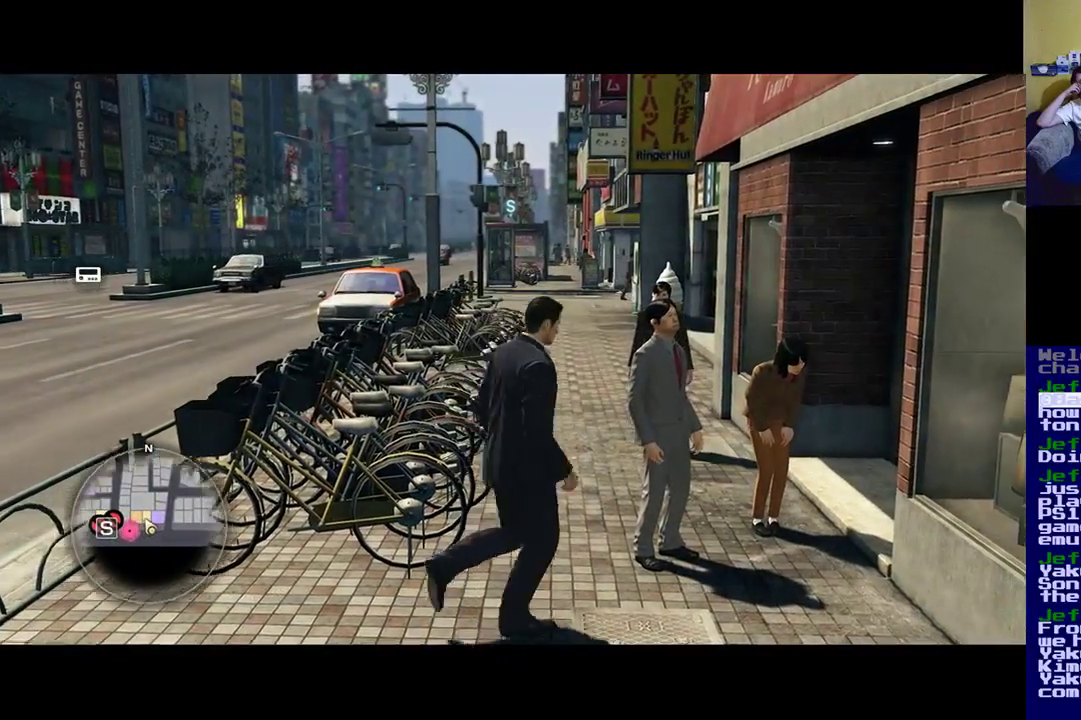
{"buttons": [], "left_stick": "up", "right_stick": "center", "events": [[33, "left_stick", "up"]]}
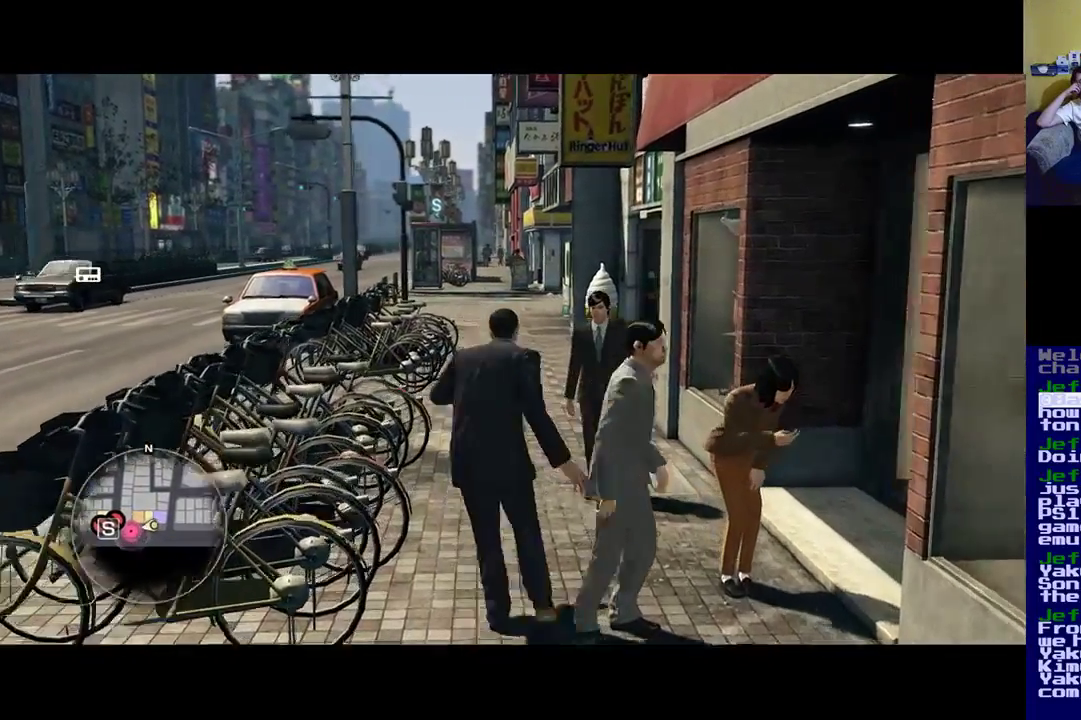
{"buttons": [], "left_stick": "up", "right_stick": "center", "events": []}
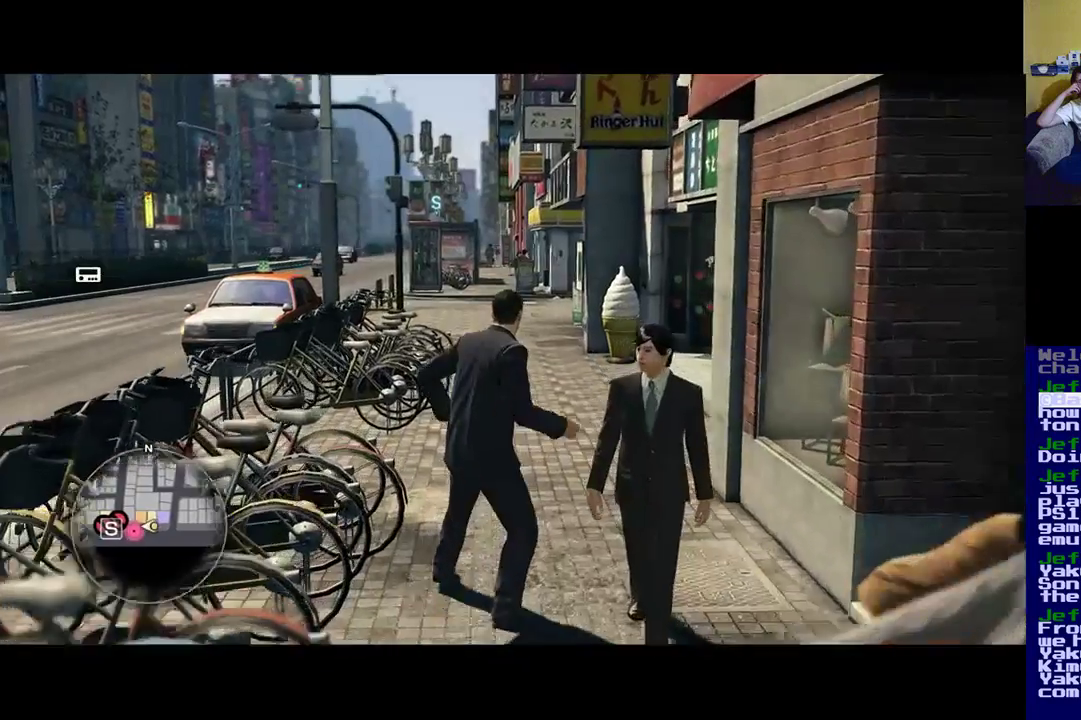
{"buttons": [], "left_stick": "up", "right_stick": "center", "events": []}
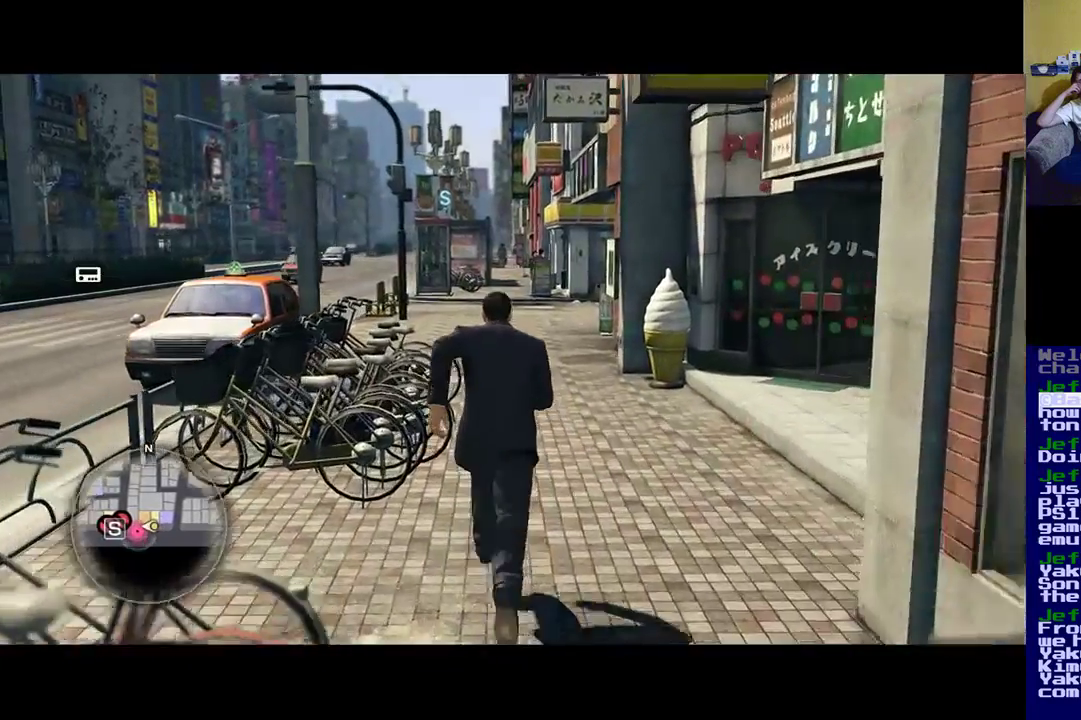
{"buttons": [], "left_stick": "up", "right_stick": "center", "events": []}
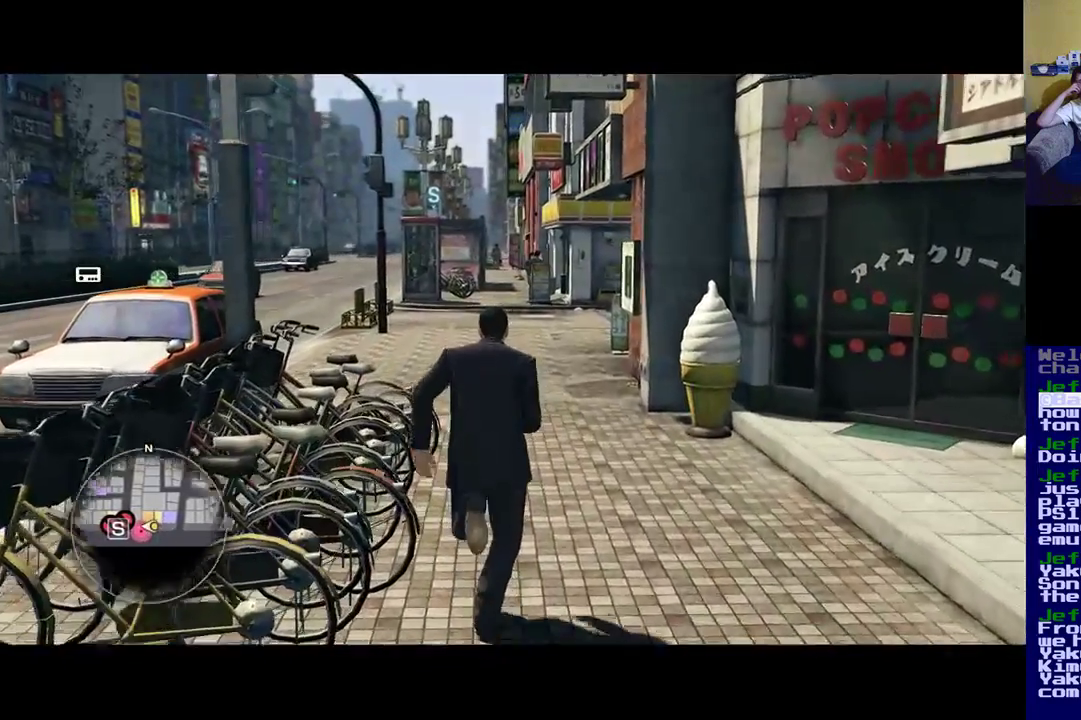
{"buttons": [], "left_stick": "up-left", "right_stick": "center", "events": [[417, "left_stick", "up-left"]]}
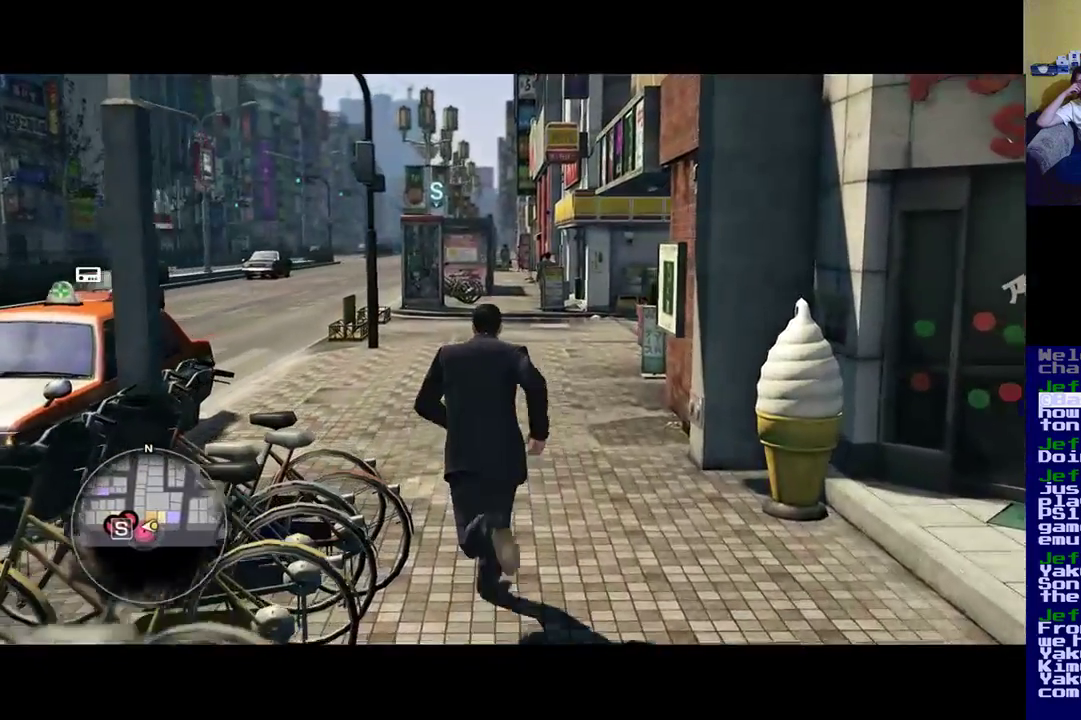
{"buttons": [], "left_stick": "up-left", "right_stick": "center", "events": []}
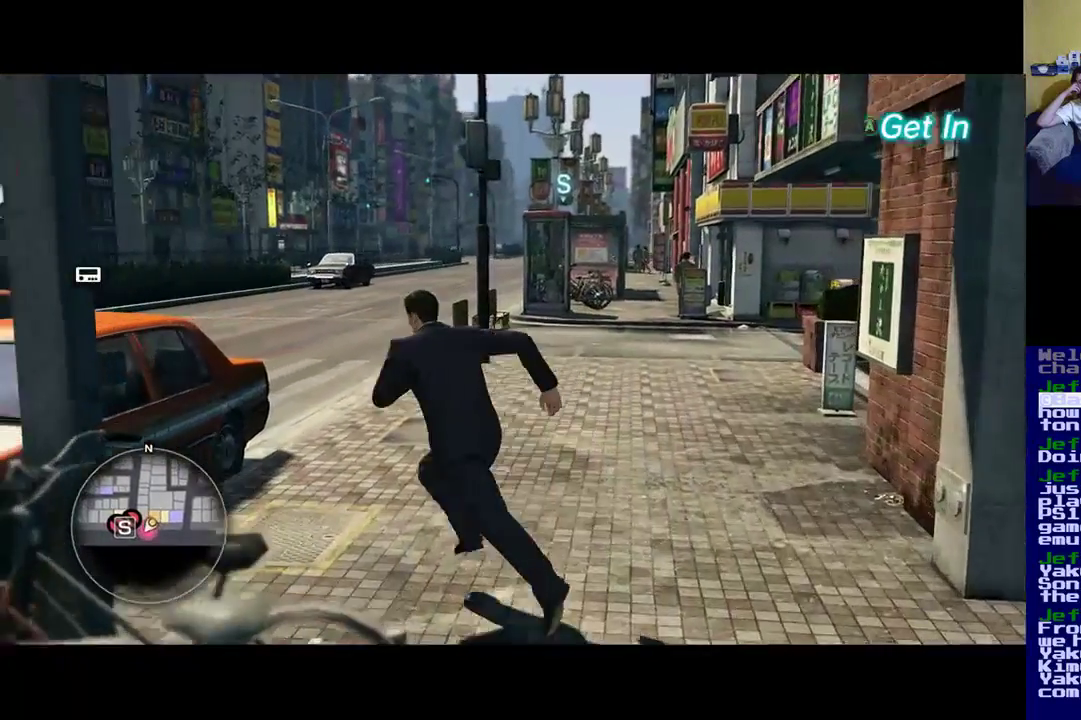
{"buttons": [], "left_stick": "up-left", "right_stick": "center", "events": []}
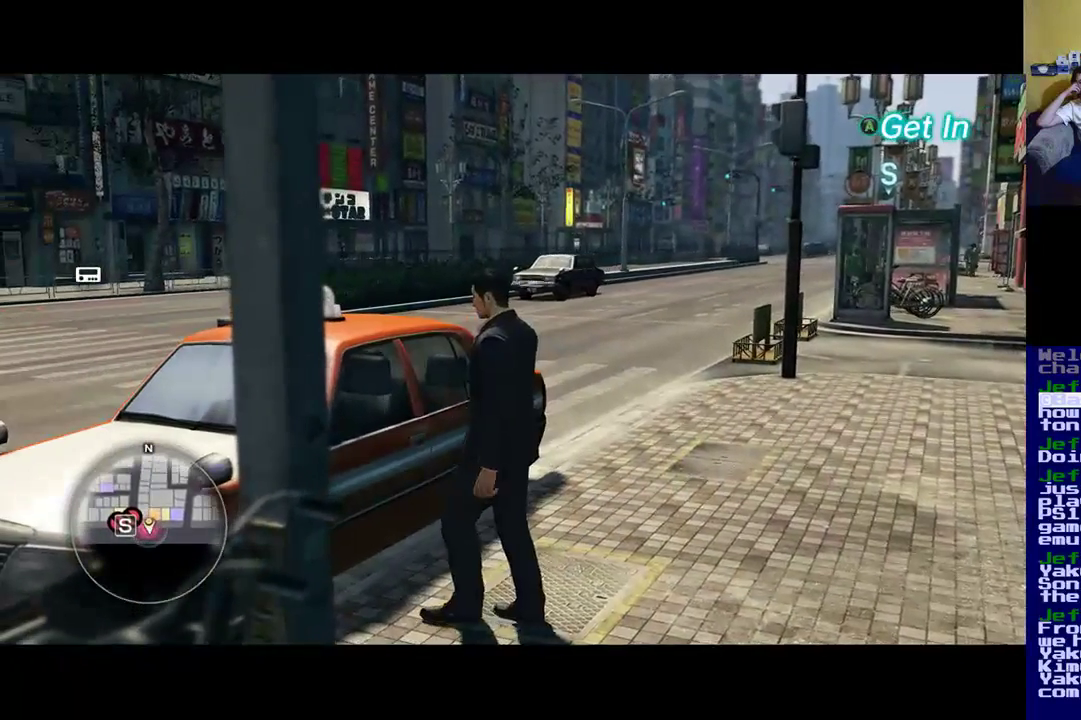
{"buttons": [], "left_stick": "center", "right_stick": "center", "events": [[33, "left_stick", "center"]]}
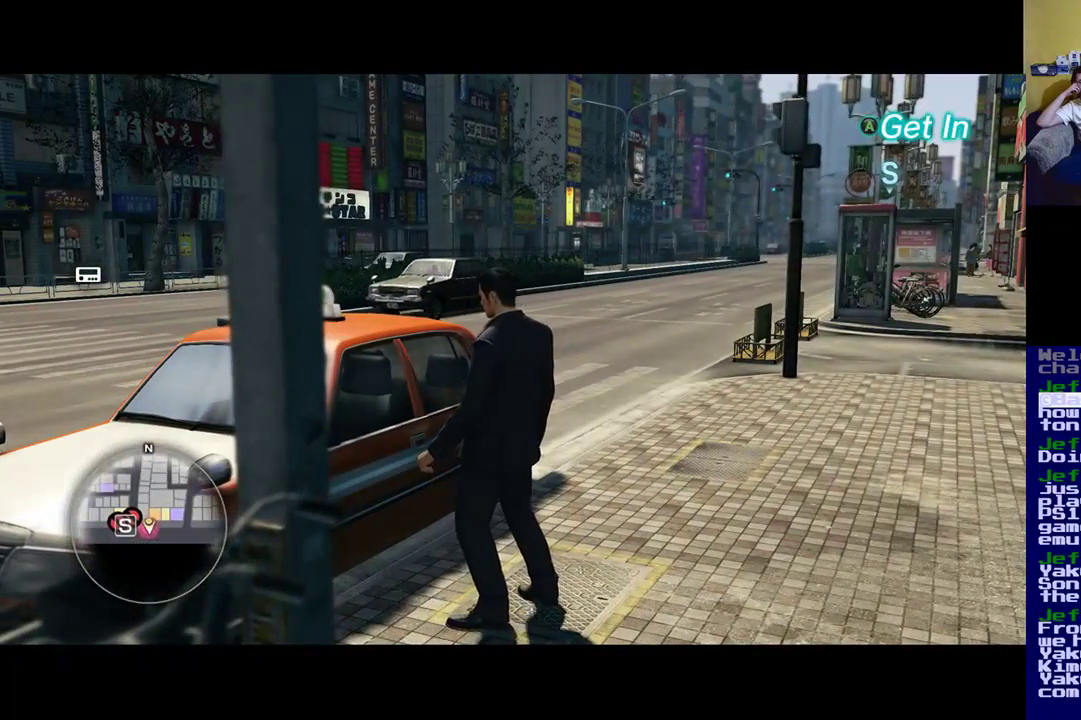
{"buttons": ["A"], "left_stick": "center", "right_stick": "center", "events": [[83, "A", "down"]]}
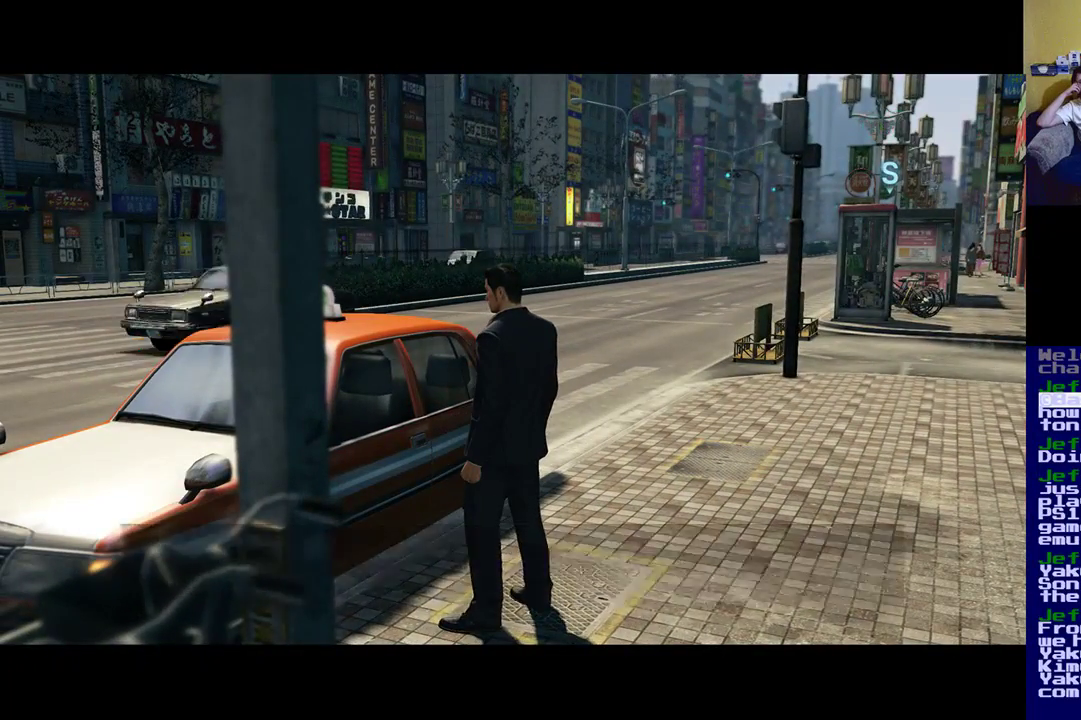
{"buttons": [], "left_stick": "center", "right_stick": "center", "events": [[483, "A", "up"]]}
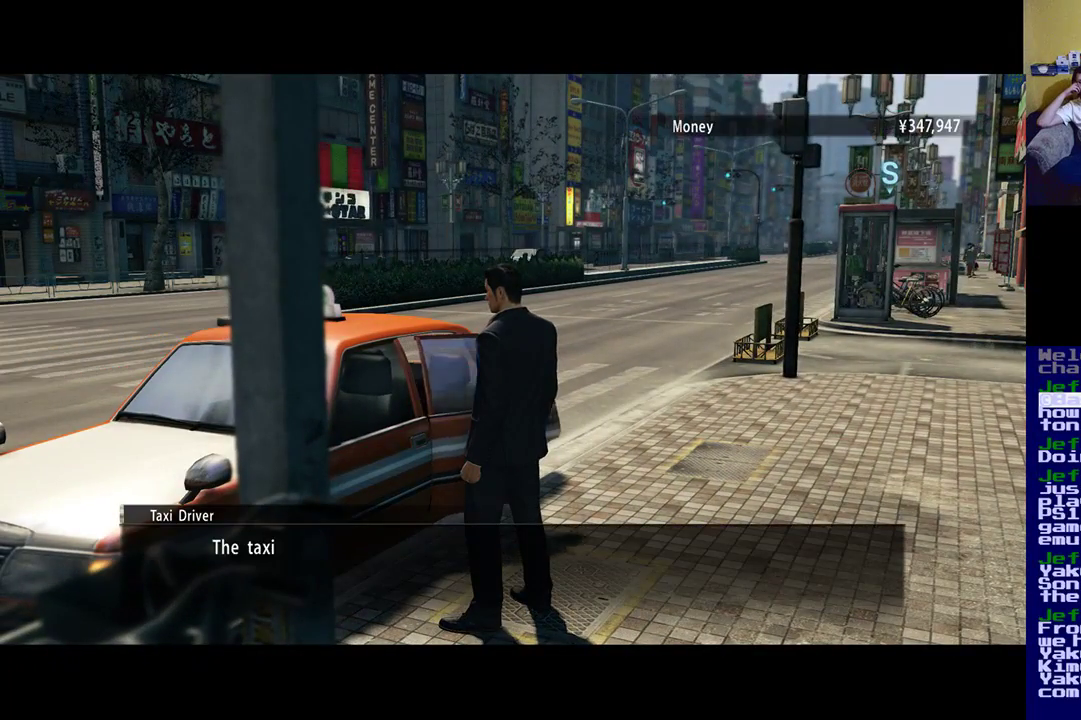
{"buttons": [], "left_stick": "center", "right_stick": "center", "events": []}